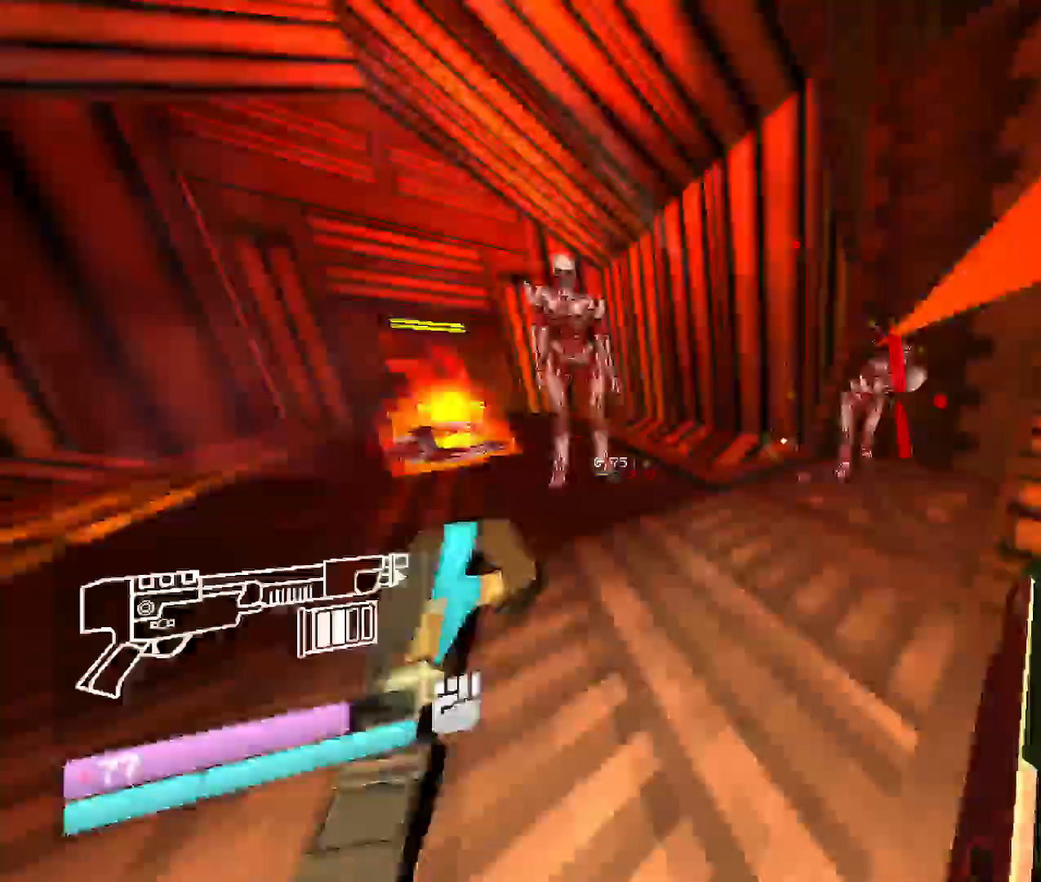
Gameplay with keyboard and mouse; each line is a JSON object with the keys and mouse buttons held at the frame after it. "events" lists presses ("down") and releases ("up") of "1", "2", "3", "4", "5", "a", "b", "c", "d", "e", "f", "g", "q", "r", "s", "shift", "space", "t", "tab", "v", "w", "x", "z", "mouse_left", "mouse_wheel", "mouse_right", "mouse_mb4" and "mouse_mb5" between this image and that frame as [ms after this image, input, new state], when the widget could be followed in between. "mouse_left", "mouse_wheel", "mouse_right", "mouse_mb4", "mouse_mb5" = the "left", "wheel", "right", "mb4", "mb5" buttons of the "mouse" list. No other keys are recorded. "wheel" means that the mouse wheel is clicked or scrolled. Mouse movement is not recorded. Not read: other_keys.
{"keys": ["w"], "mouse": [], "events": []}
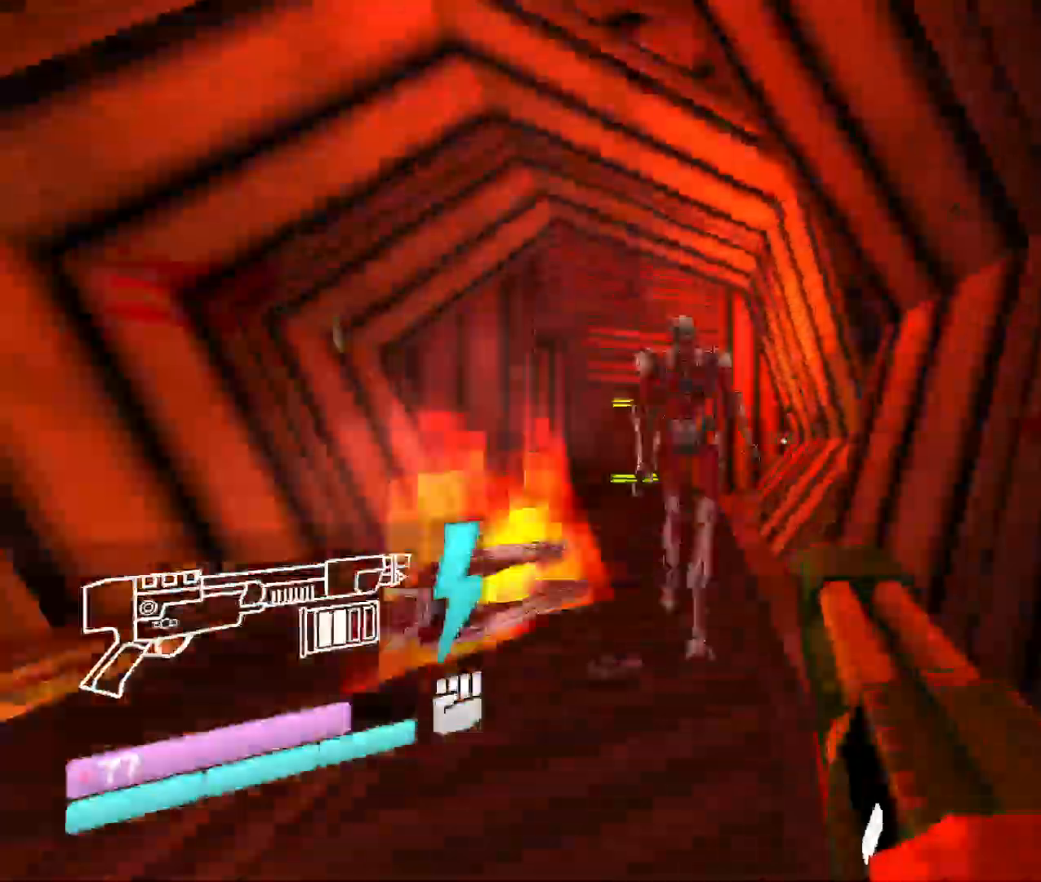
{"keys": ["w"], "mouse": [], "events": [[67, "mouse_left", "down"], [150, "w", "up"], [250, "mouse_left", "up"], [300, "w", "down"], [333, "mouse_left", "down"], [467, "mouse_left", "up"]]}
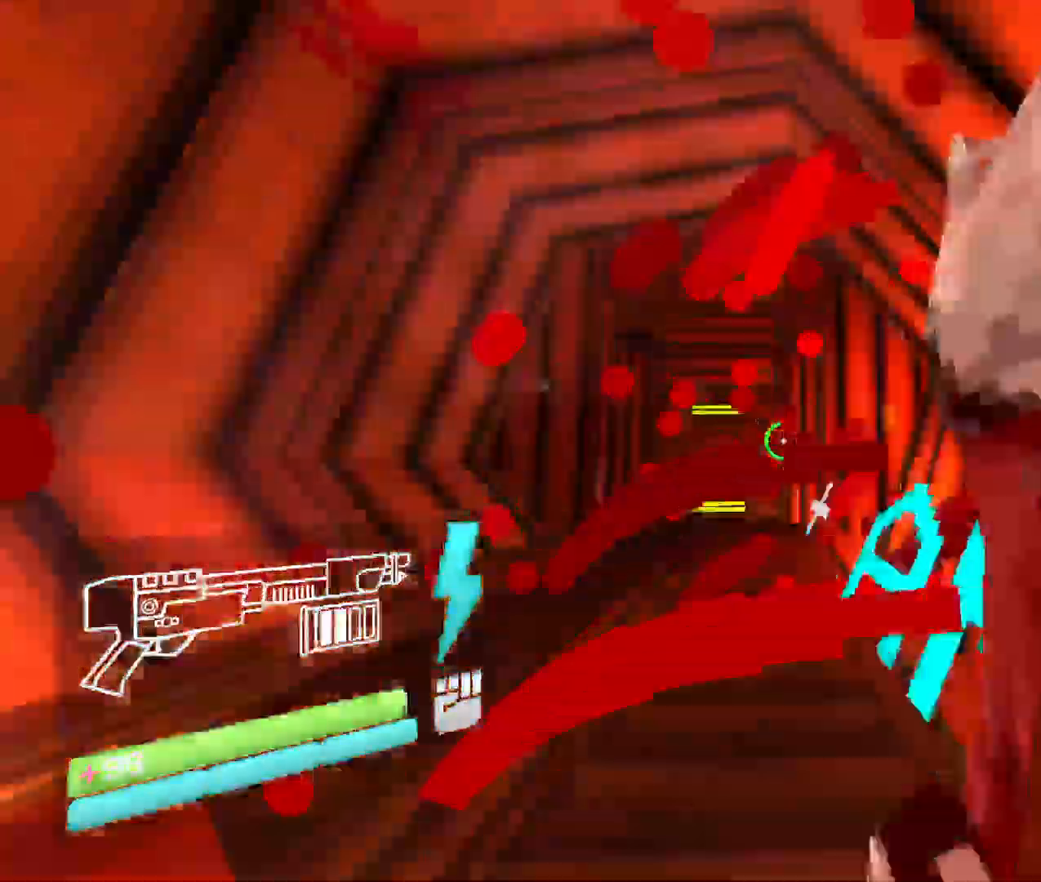
{"keys": ["w"], "mouse": [], "events": [[150, "w", "up"], [350, "w", "down"]]}
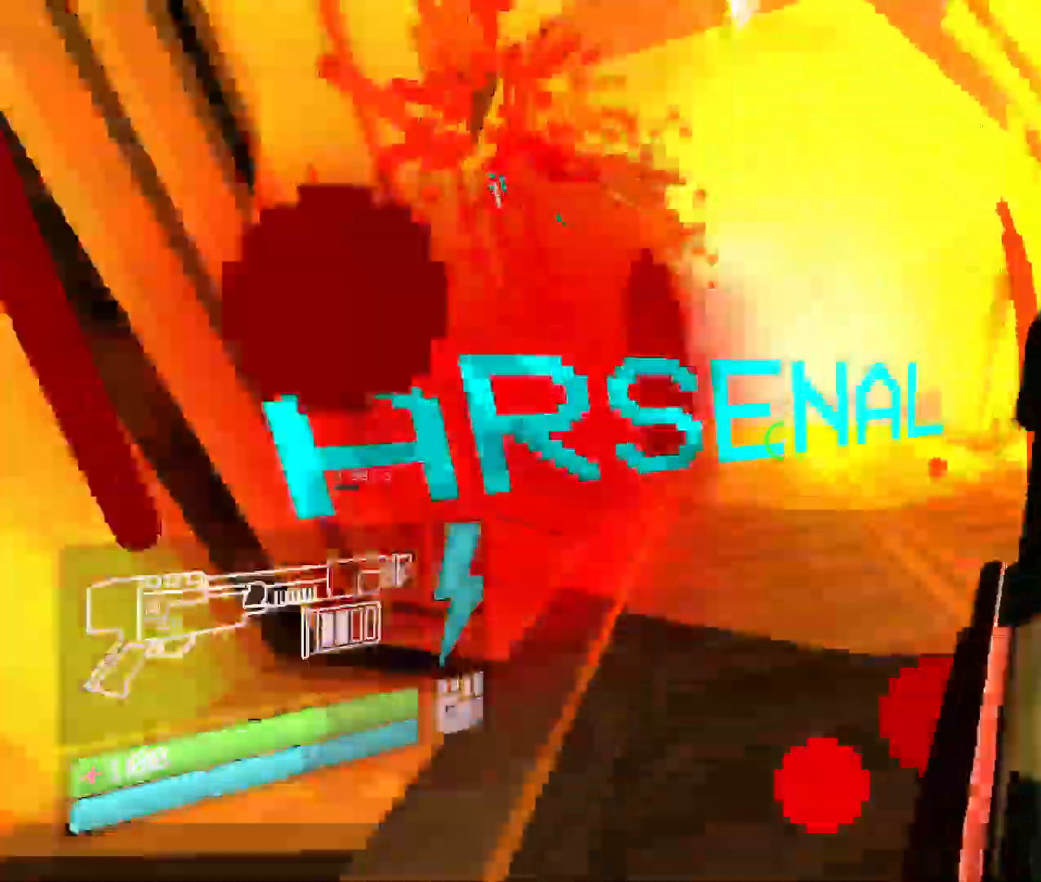
{"keys": ["w"], "mouse": [], "events": [[100, "shift", "down"], [333, "shift", "up"]]}
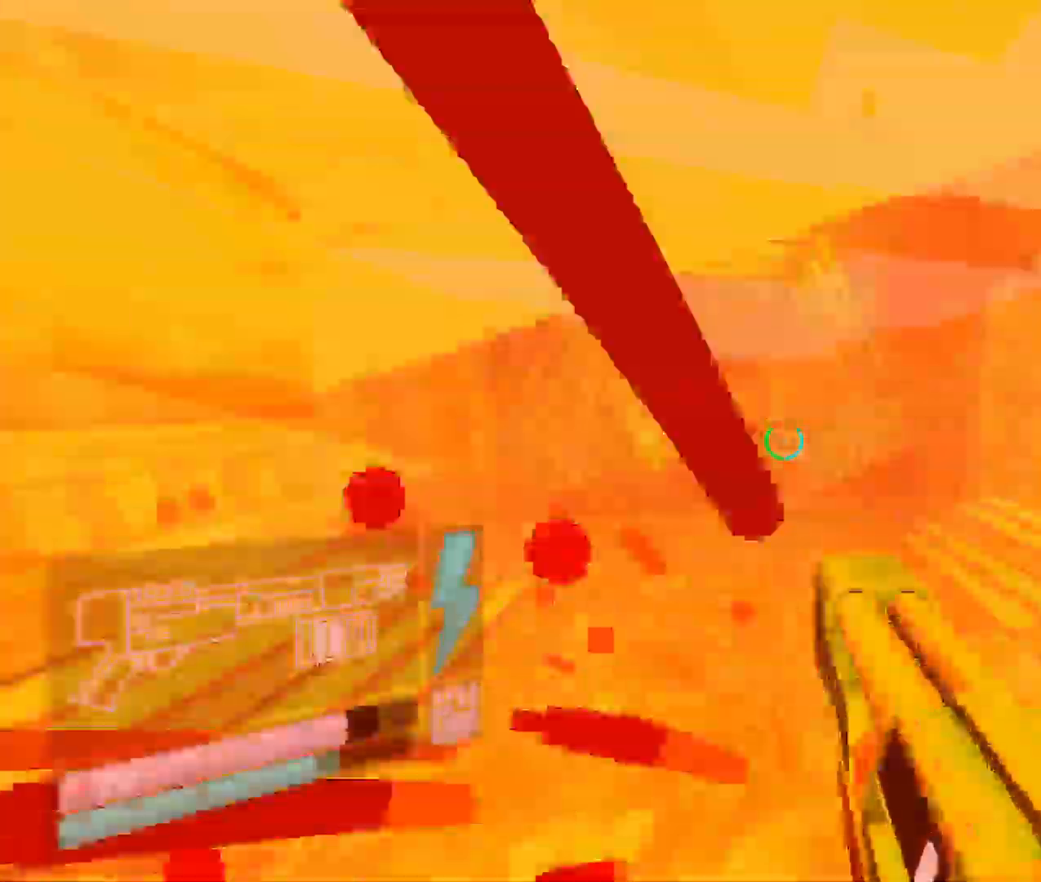
{"keys": ["w"], "mouse": [], "events": [[150, "1", "down"], [317, "1", "up"]]}
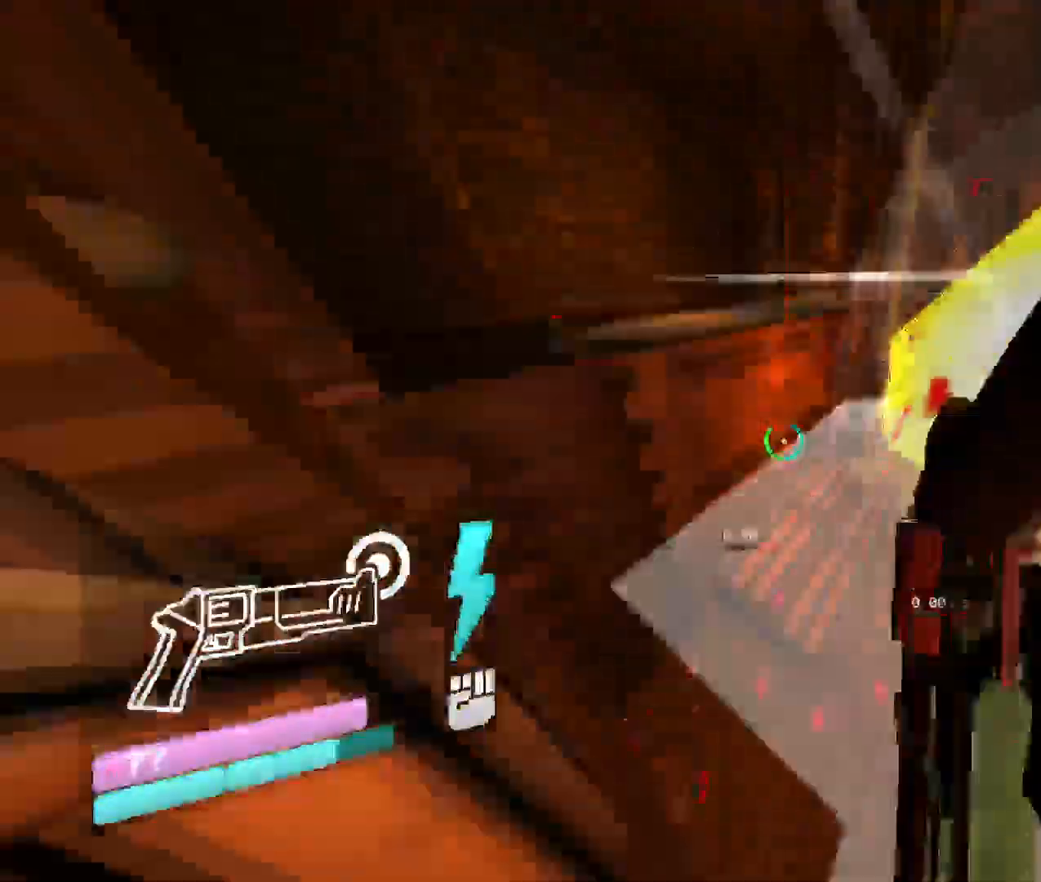
{"keys": ["w"], "mouse": [], "events": [[167, "shift", "down"], [383, "shift", "up"]]}
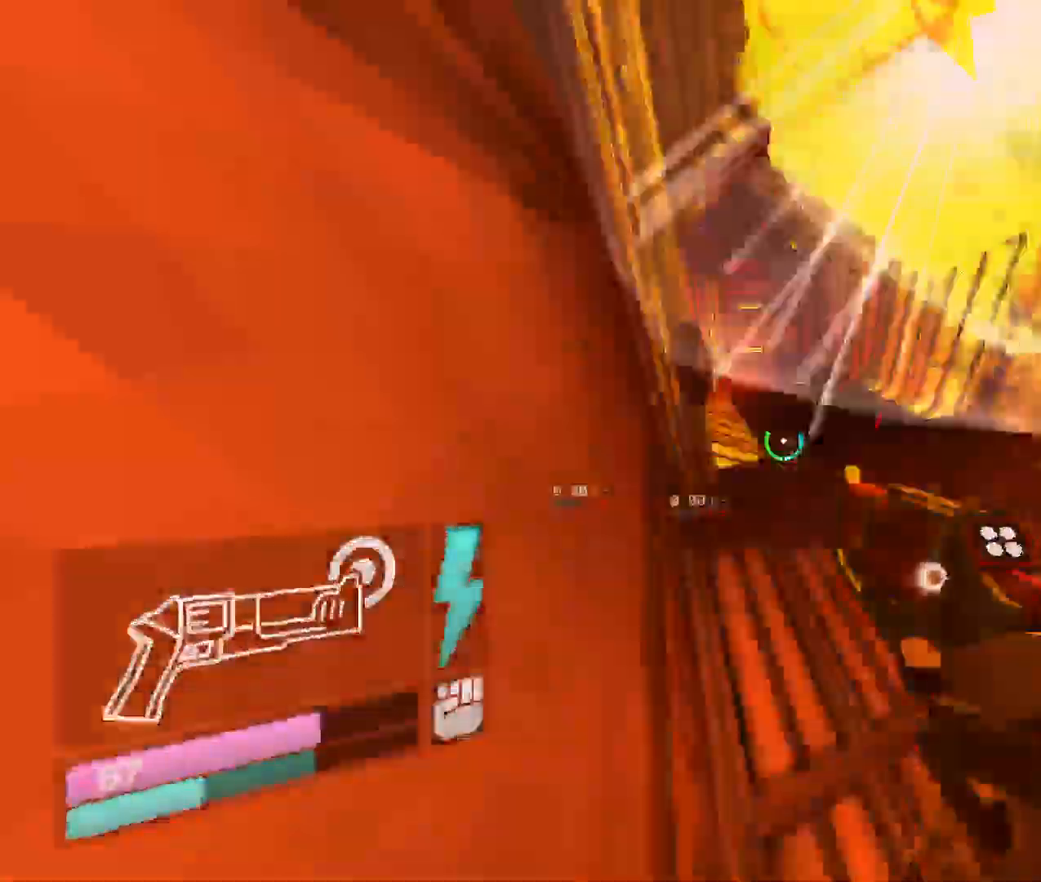
{"keys": ["w"], "mouse": [], "events": []}
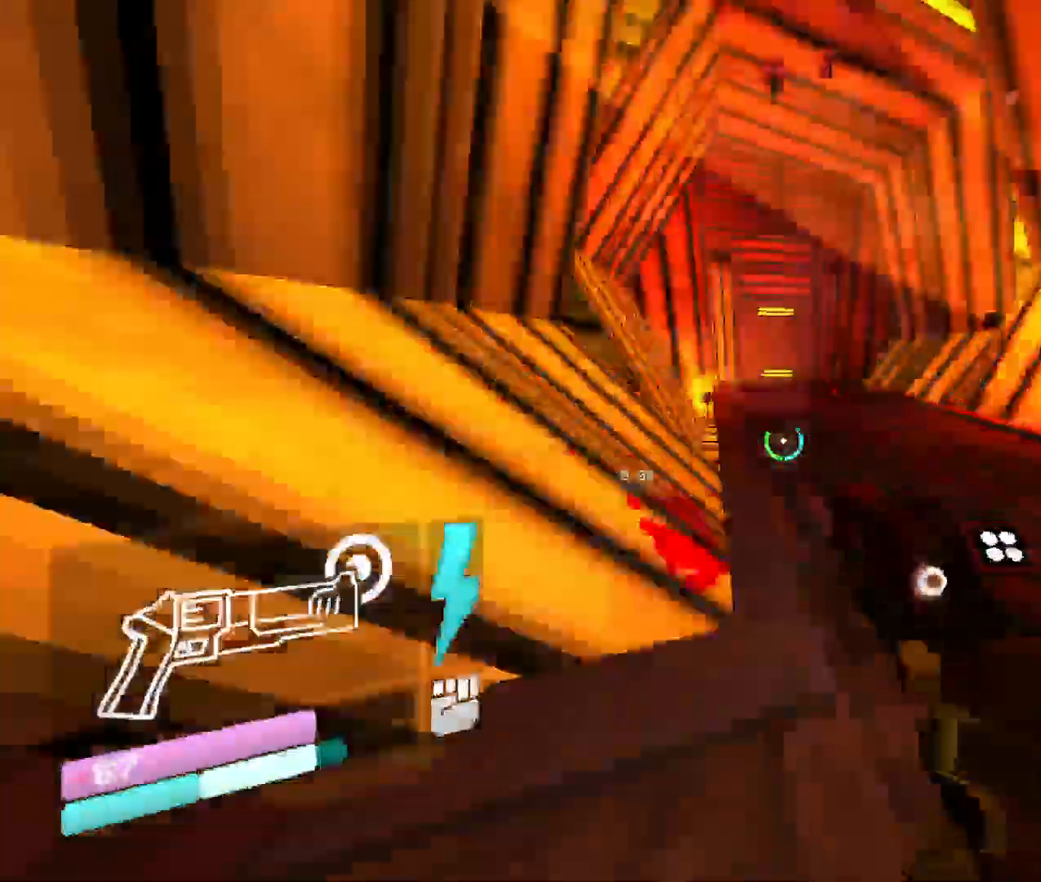
{"keys": ["w"], "mouse": [], "events": [[83, "shift", "down"], [267, "shift", "up"]]}
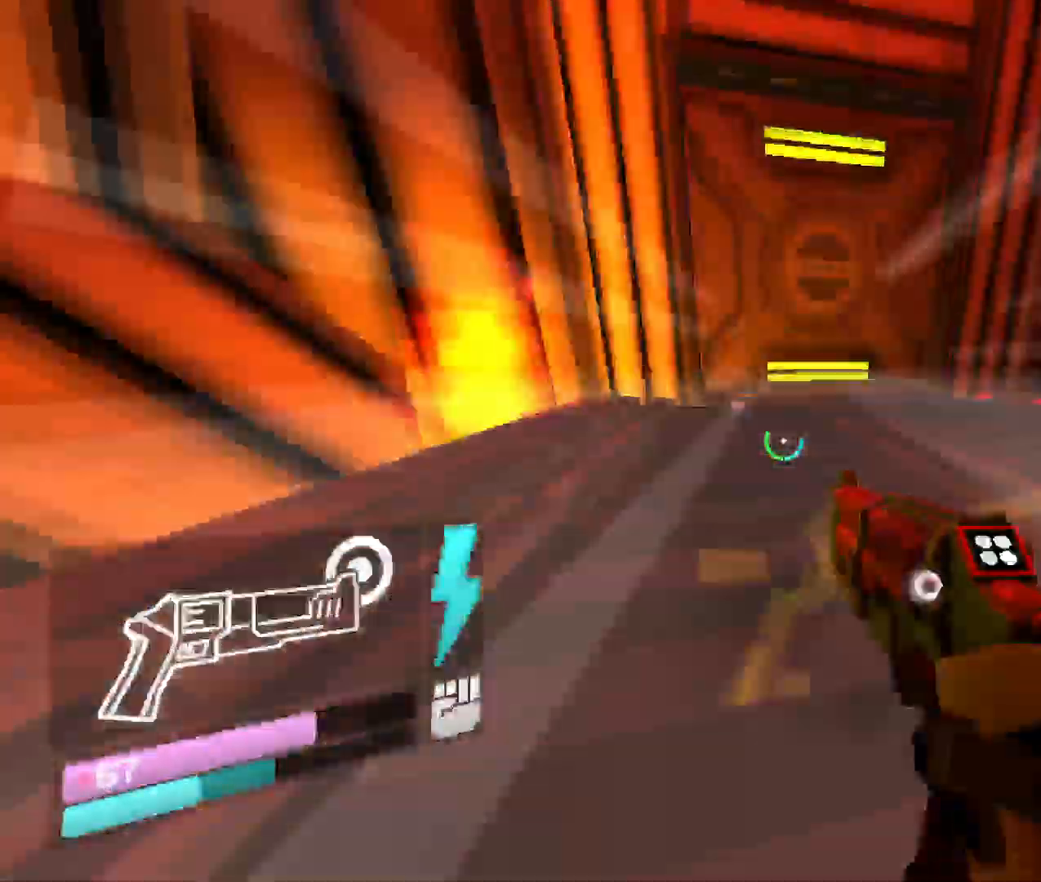
{"keys": ["w"], "mouse": [], "events": []}
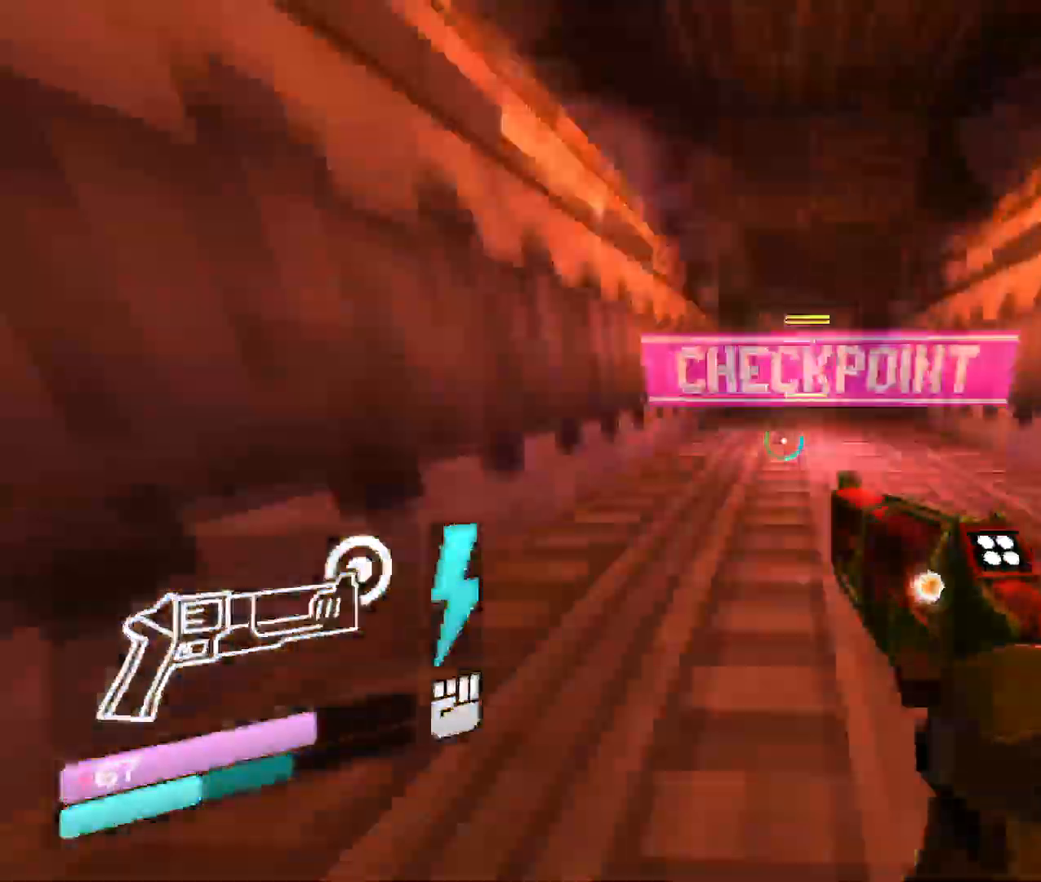
{"keys": ["w"], "mouse": [], "events": []}
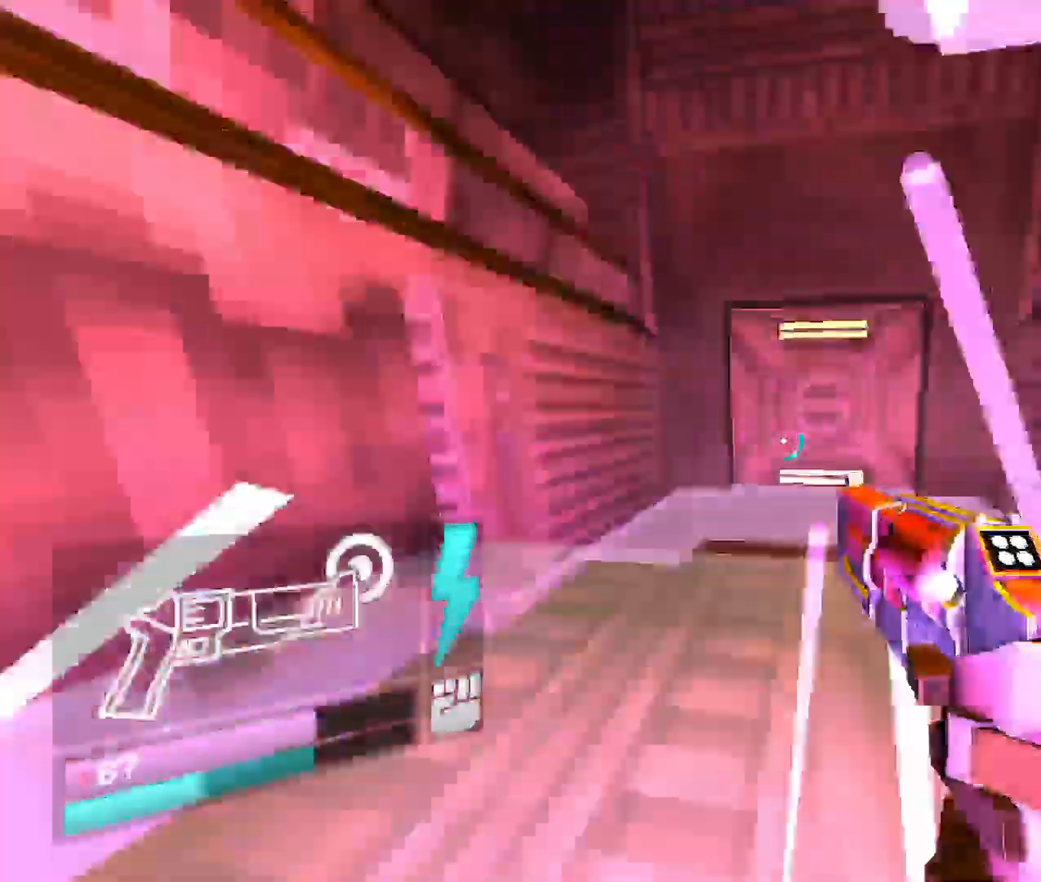
{"keys": ["w"], "mouse": [], "events": []}
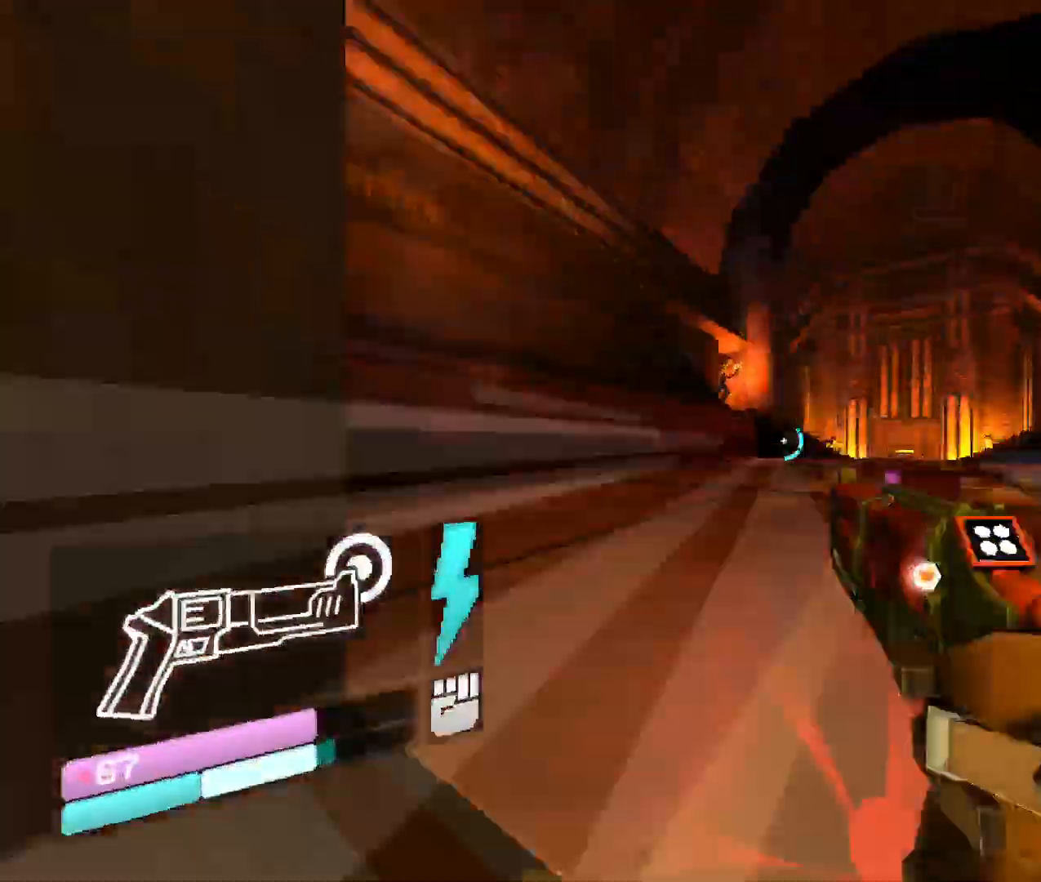
{"keys": ["w"], "mouse": [], "events": []}
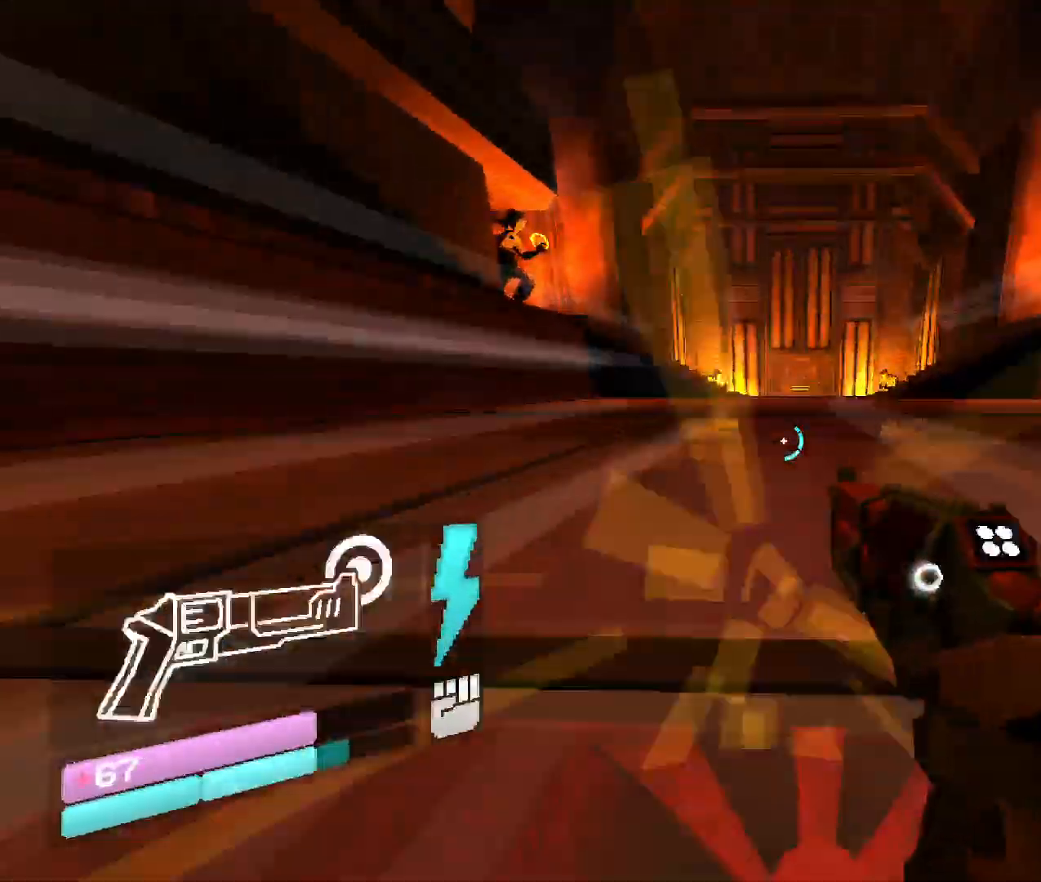
{"keys": ["w"], "mouse": [], "events": [[133, "space", "down"], [417, "space", "up"]]}
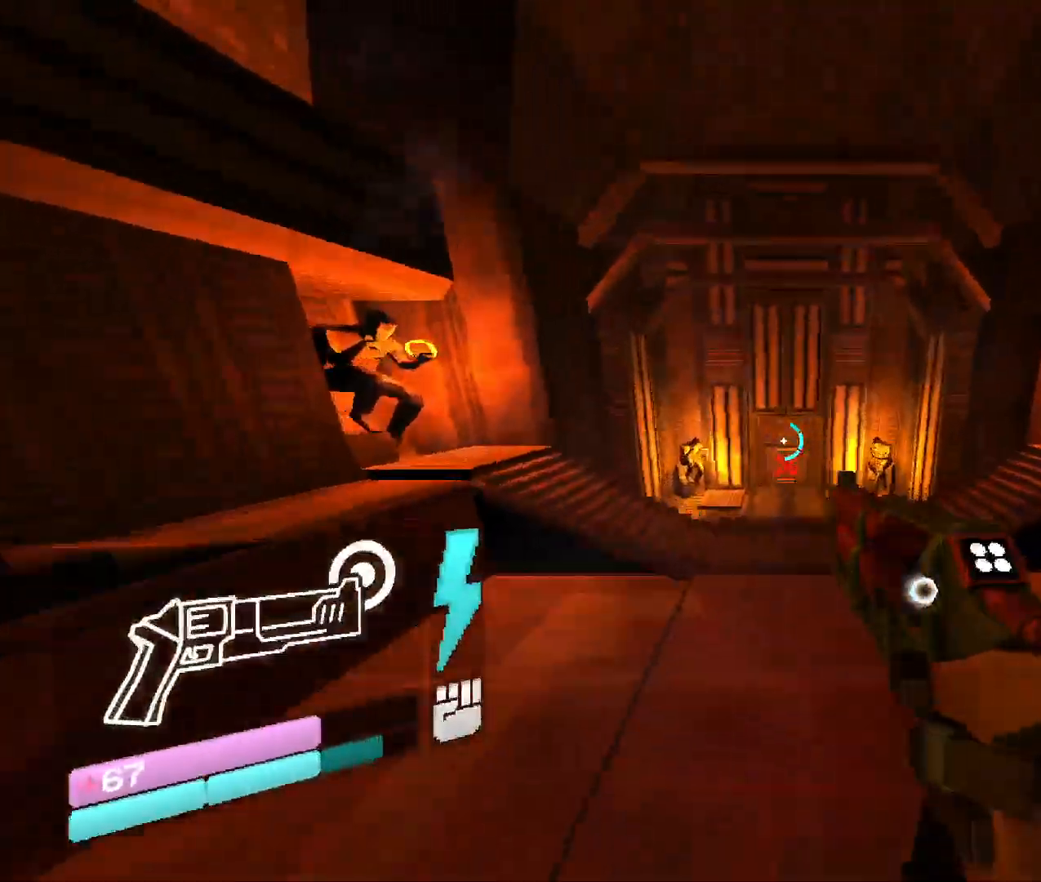
{"keys": ["space", "w"], "mouse": [], "events": [[267, "space", "down"]]}
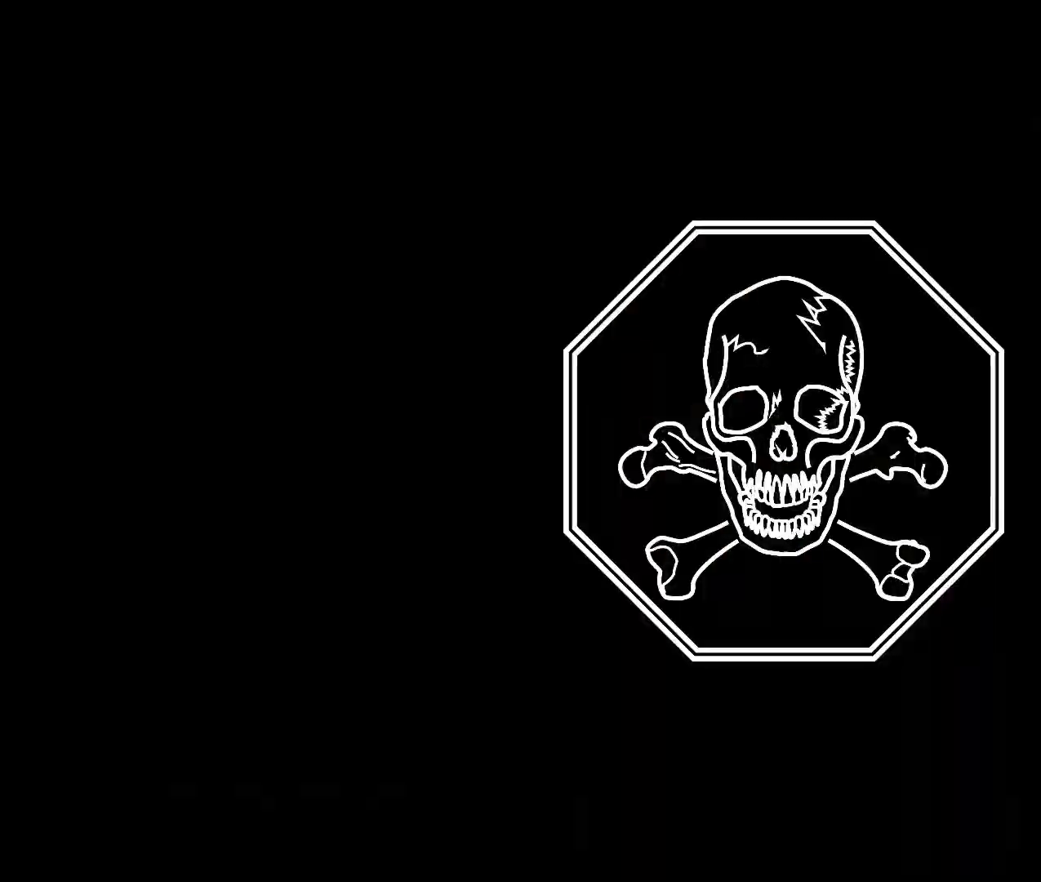
{"keys": ["r"], "mouse": [], "events": [[33, "space", "up"], [217, "w", "up"], [367, "r", "down"]]}
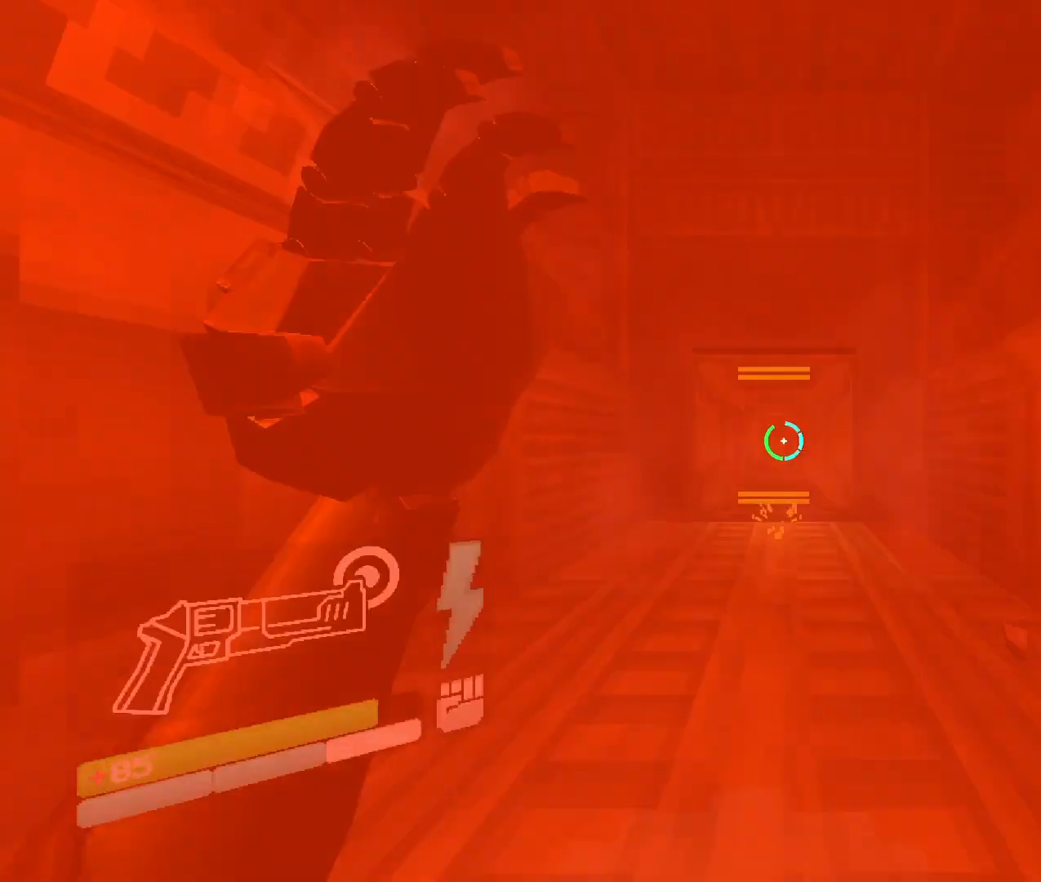
{"keys": ["w"], "mouse": [], "events": [[83, "r", "up"], [383, "w", "down"]]}
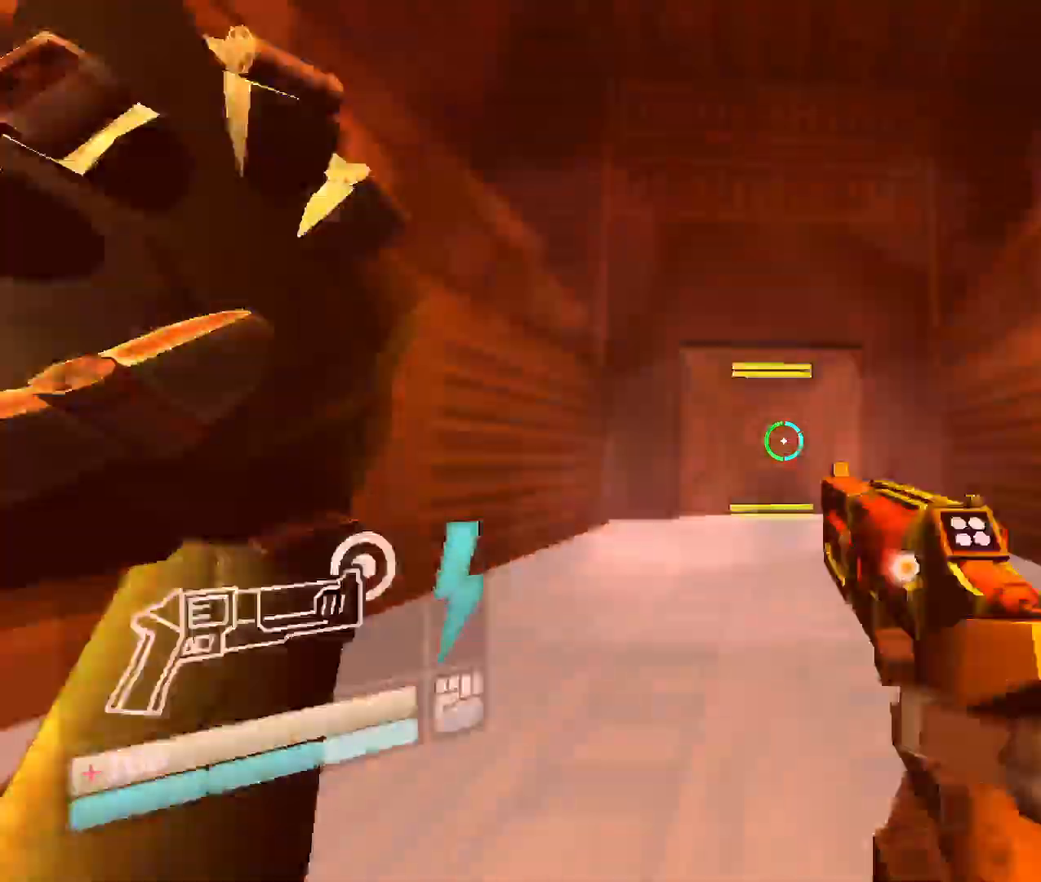
{"keys": ["w"], "mouse": [], "events": []}
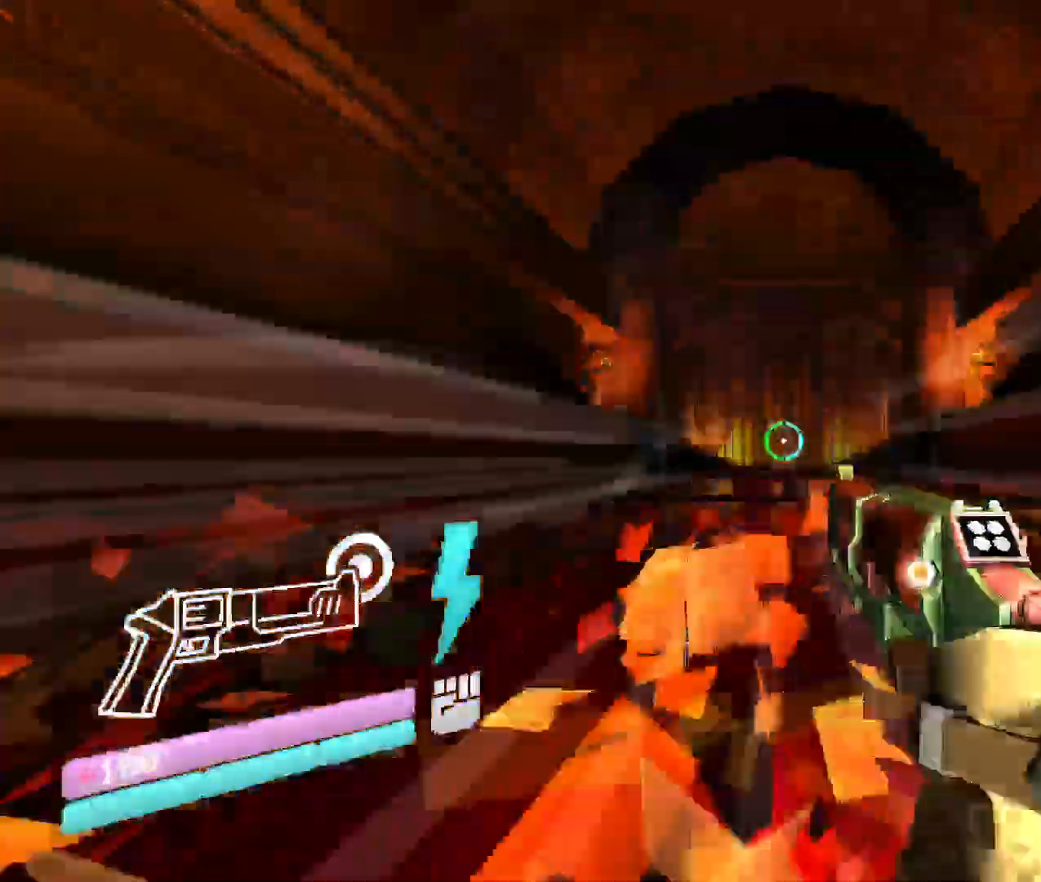
{"keys": ["w"], "mouse": [], "events": []}
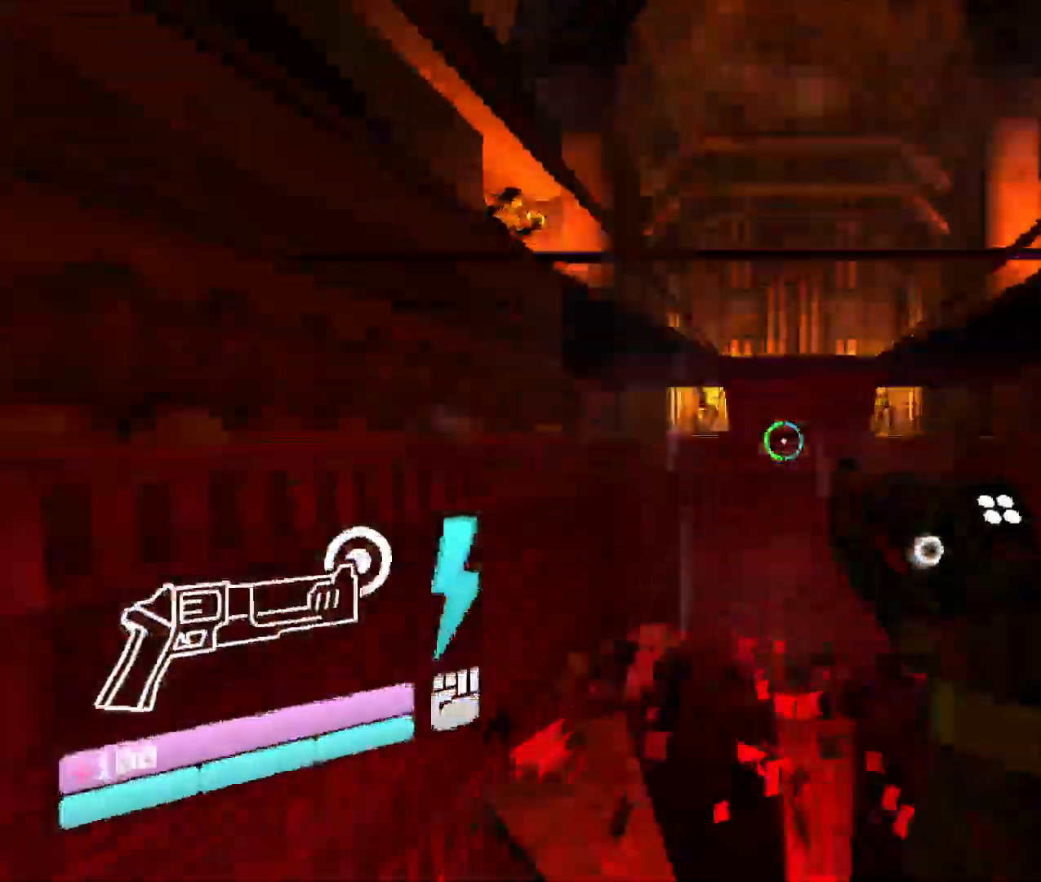
{"keys": ["shift", "w"], "mouse": [], "events": [[100, "shift", "down"], [333, "shift", "up"], [467, "shift", "down"]]}
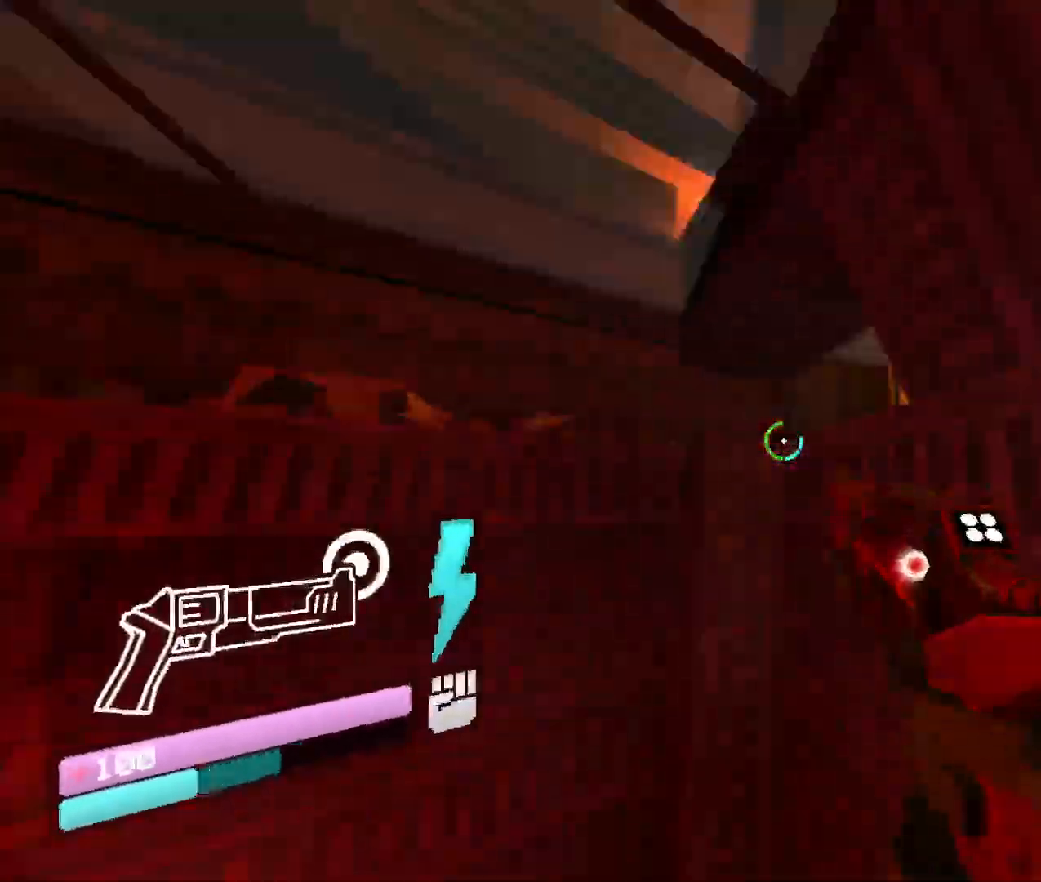
{"keys": ["space", "w"], "mouse": [], "events": [[283, "shift", "up"], [333, "space", "down"]]}
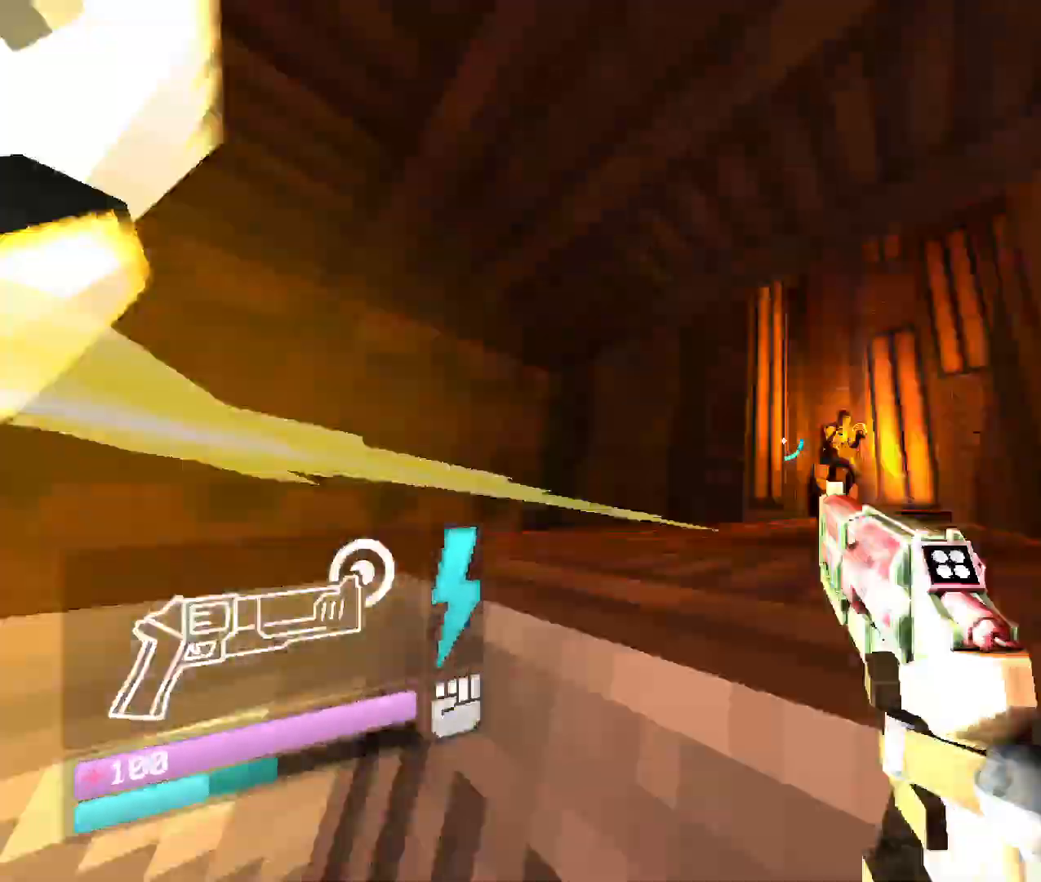
{"keys": ["shift", "w"], "mouse": [], "events": [[233, "space", "up"], [283, "shift", "down"]]}
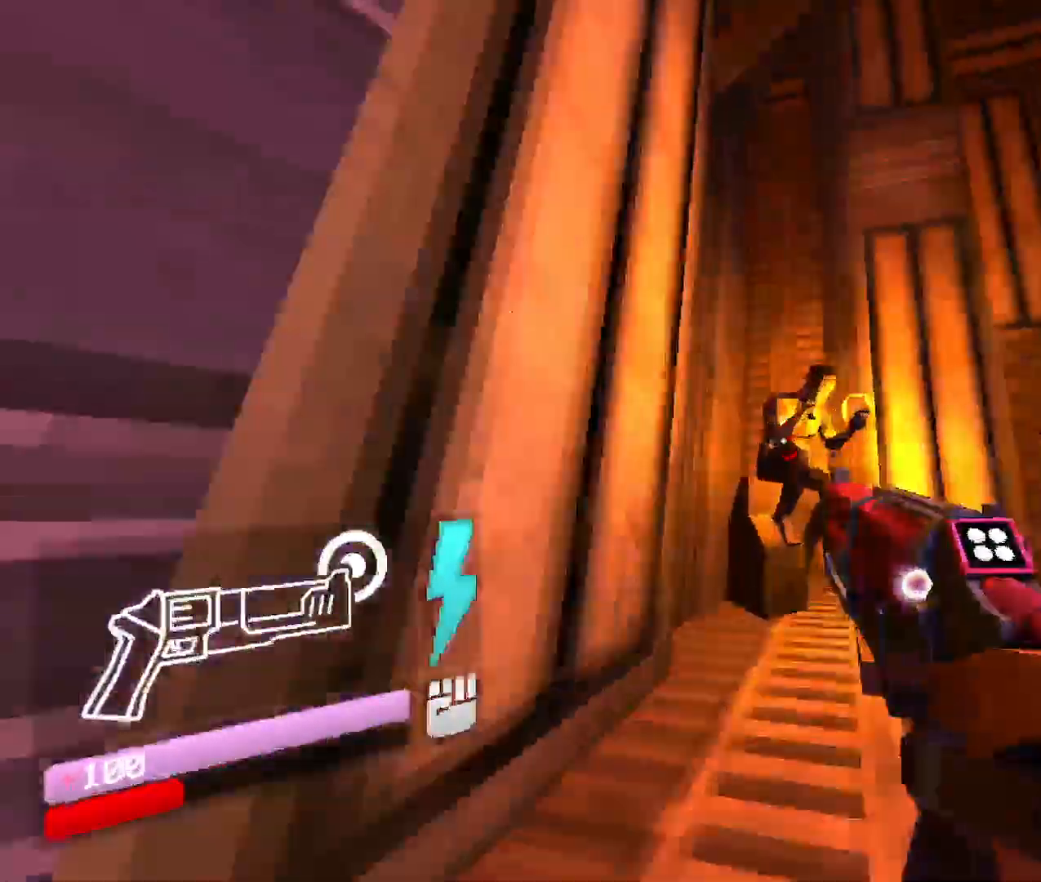
{"keys": ["w"], "mouse": [], "events": [[17, "shift", "up"], [183, "space", "down"], [417, "space", "up"]]}
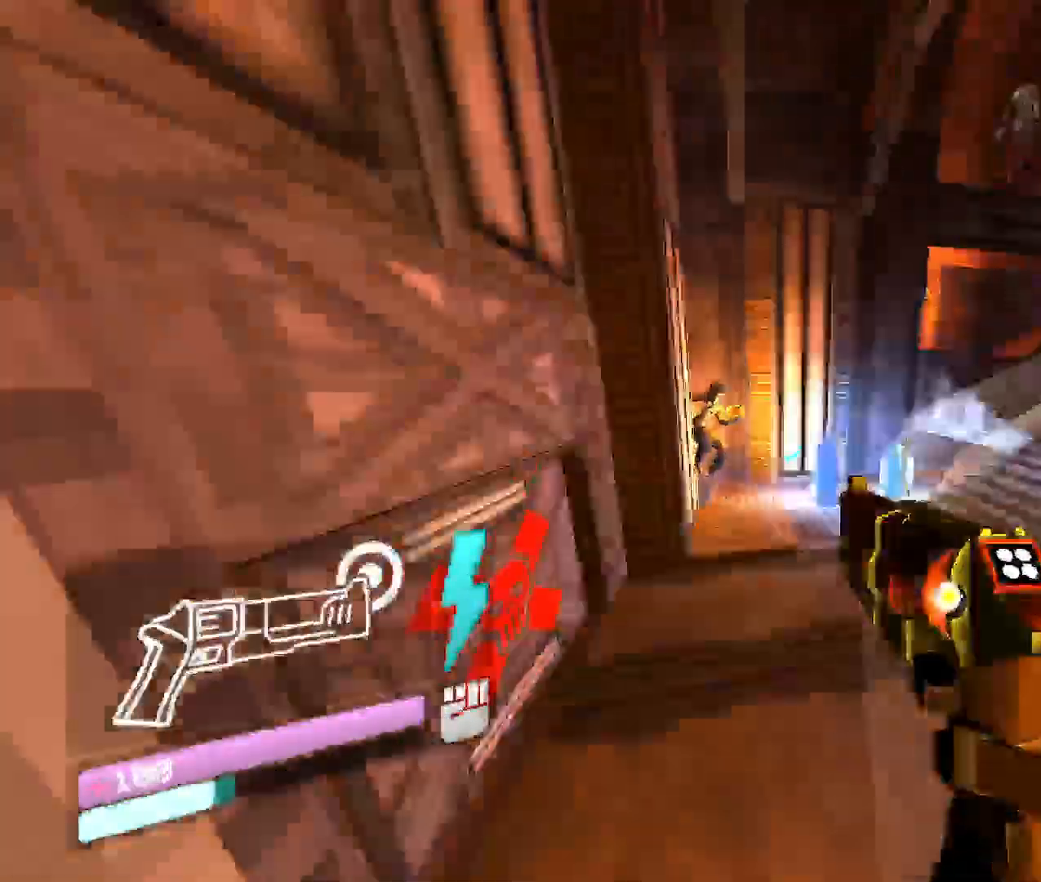
{"keys": [], "mouse": ["right"], "events": [[167, "space", "down"], [317, "w", "up"], [400, "space", "up"], [433, "mouse_right", "down"]]}
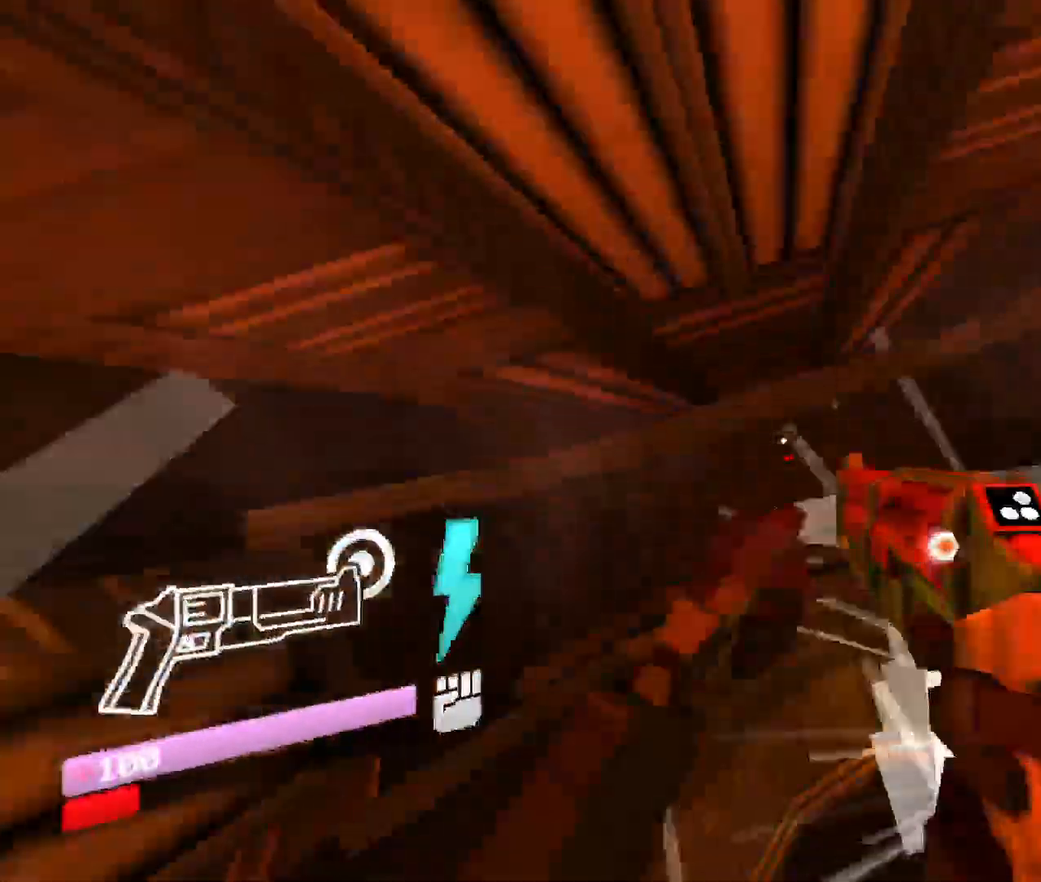
{"keys": ["s"], "mouse": [], "events": [[83, "mouse_left", "down"], [183, "mouse_right", "up"], [267, "mouse_left", "up"], [383, "s", "down"]]}
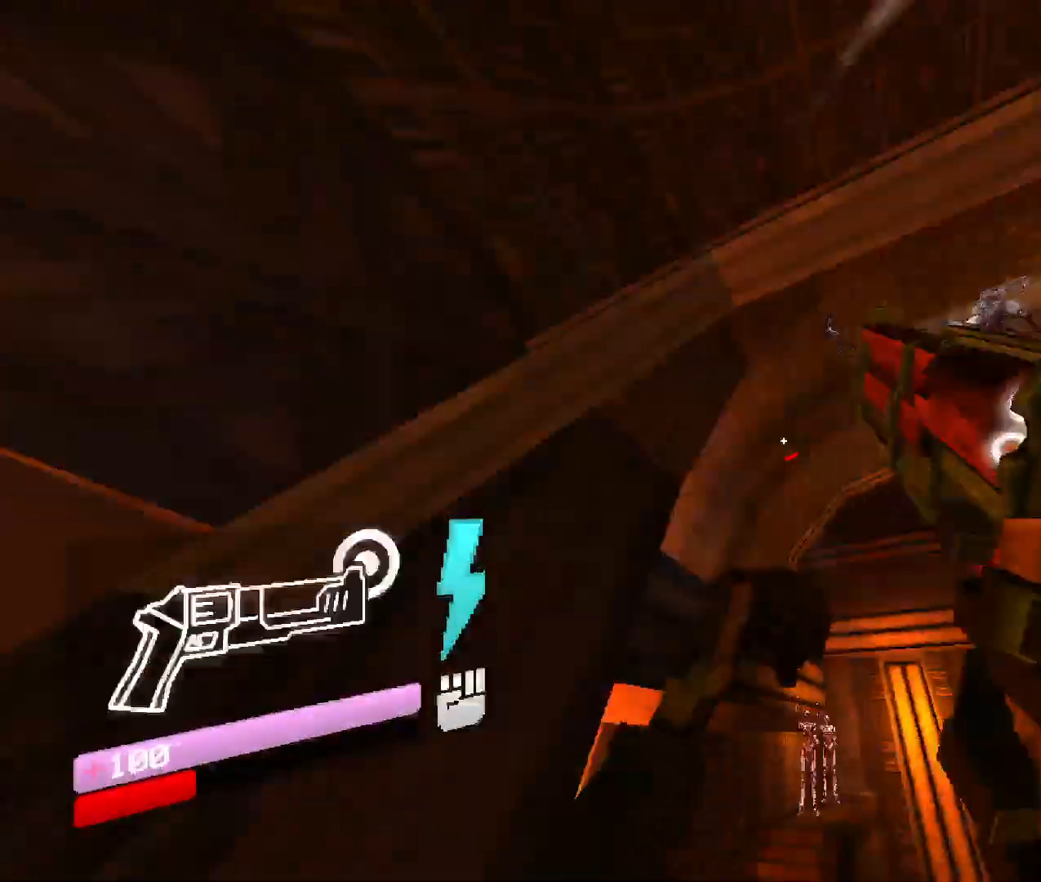
{"keys": ["s"], "mouse": [], "events": [[50, "mouse_right", "down"], [200, "mouse_left", "down"], [317, "mouse_right", "up"], [400, "mouse_left", "up"]]}
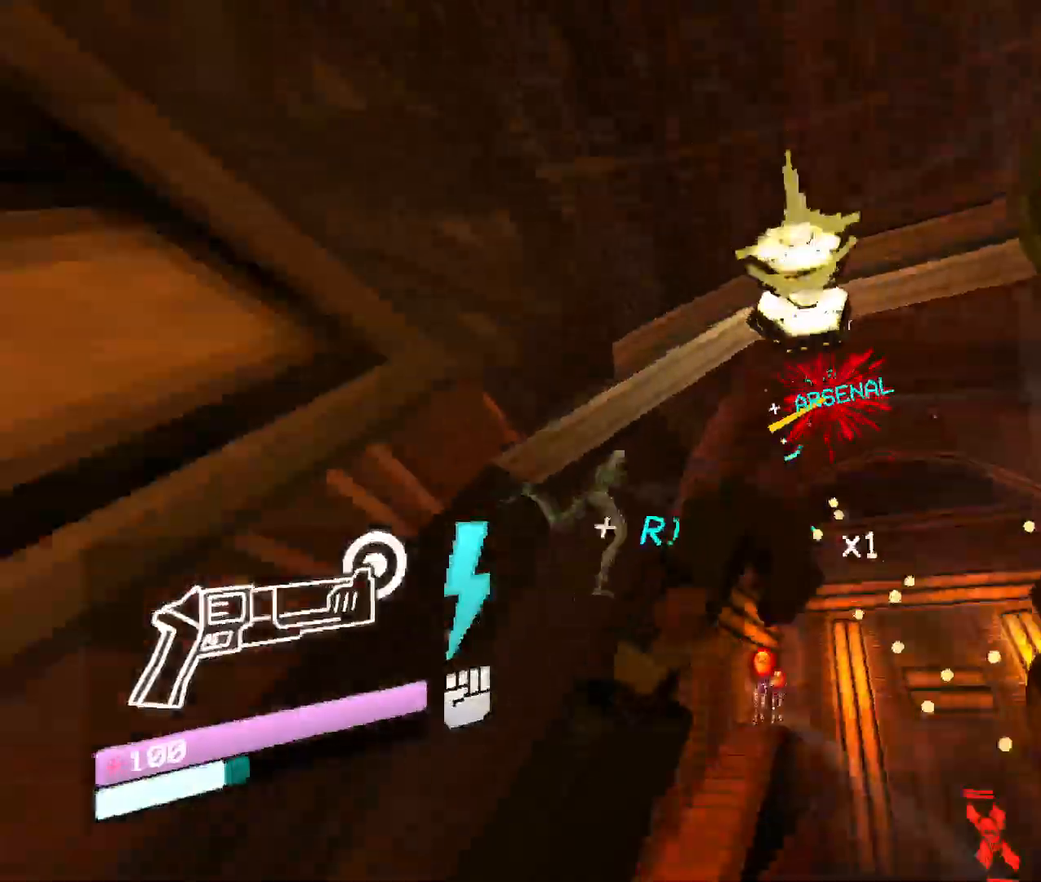
{"keys": ["s"], "mouse": [], "events": [[150, "mouse_right", "down"], [300, "mouse_left", "down"], [433, "mouse_right", "up"], [483, "mouse_left", "up"]]}
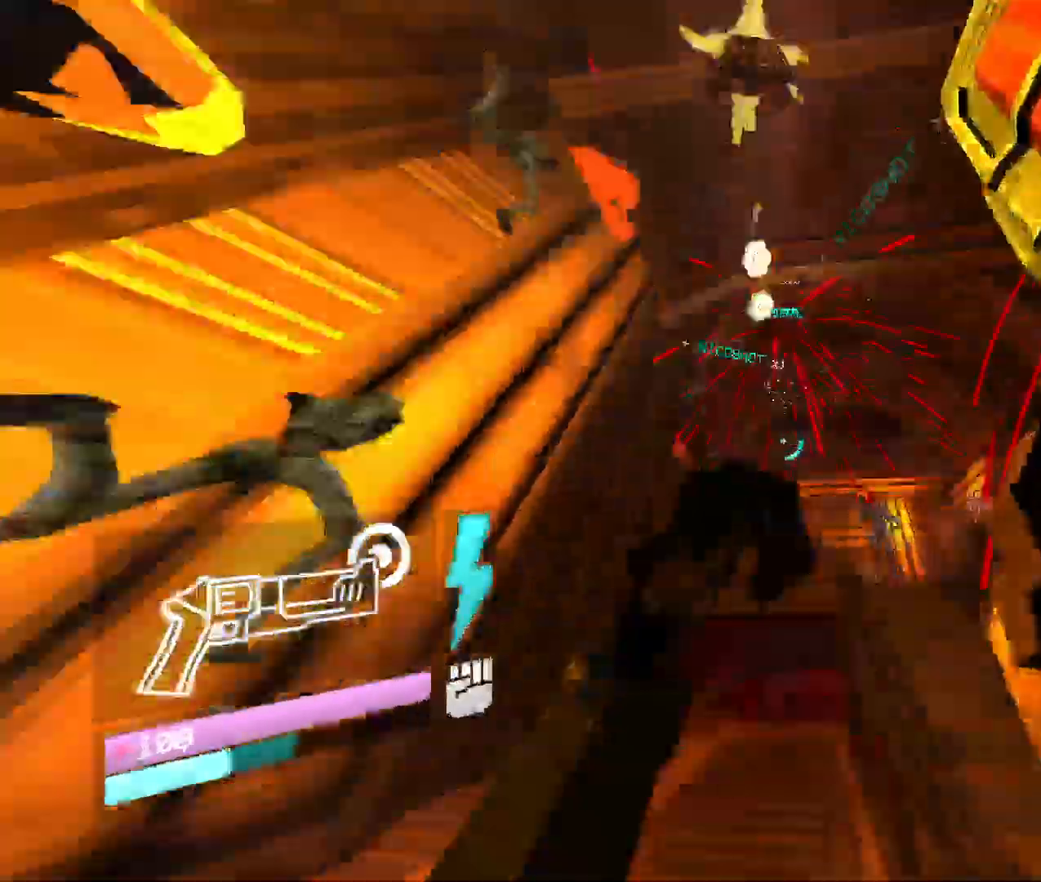
{"keys": [], "mouse": ["left", "right"], "events": [[233, "space", "down"], [267, "mouse_right", "down"], [450, "mouse_left", "down"], [450, "space", "up"], [483, "s", "up"]]}
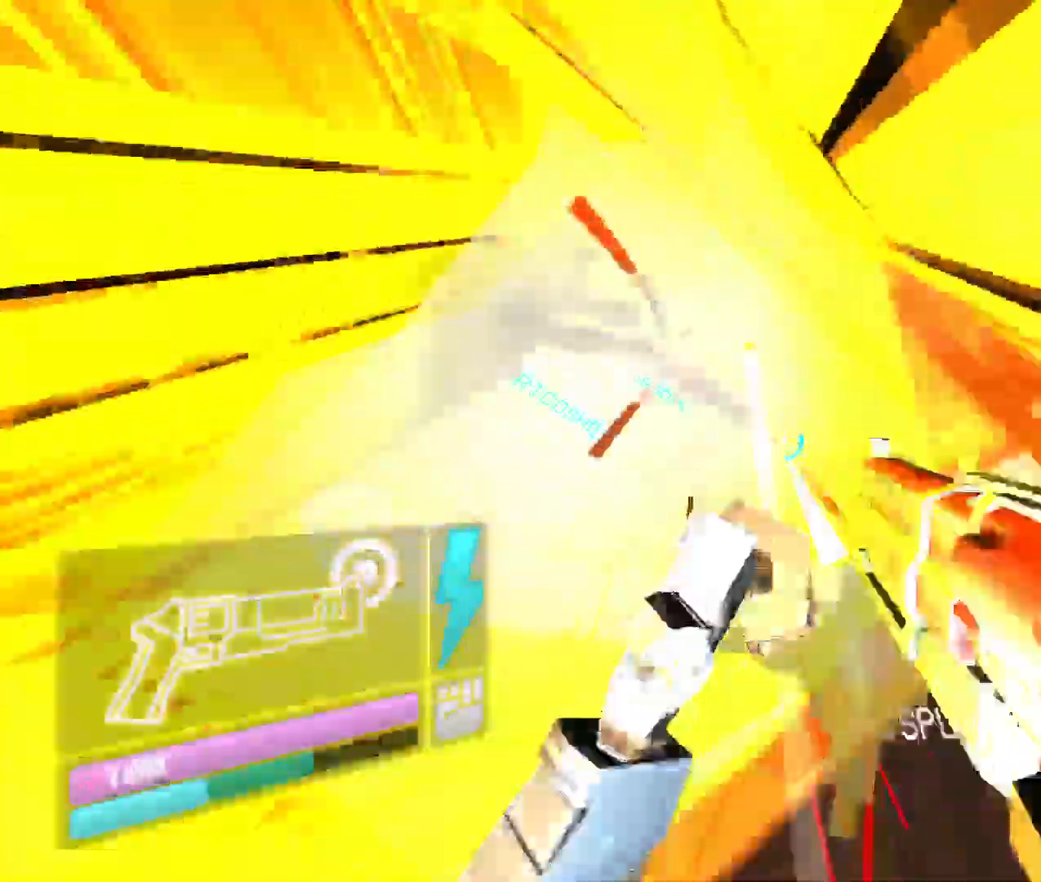
{"keys": ["w"], "mouse": ["right"], "events": [[67, "mouse_right", "up"], [83, "w", "down"], [150, "mouse_left", "up"], [467, "mouse_right", "down"]]}